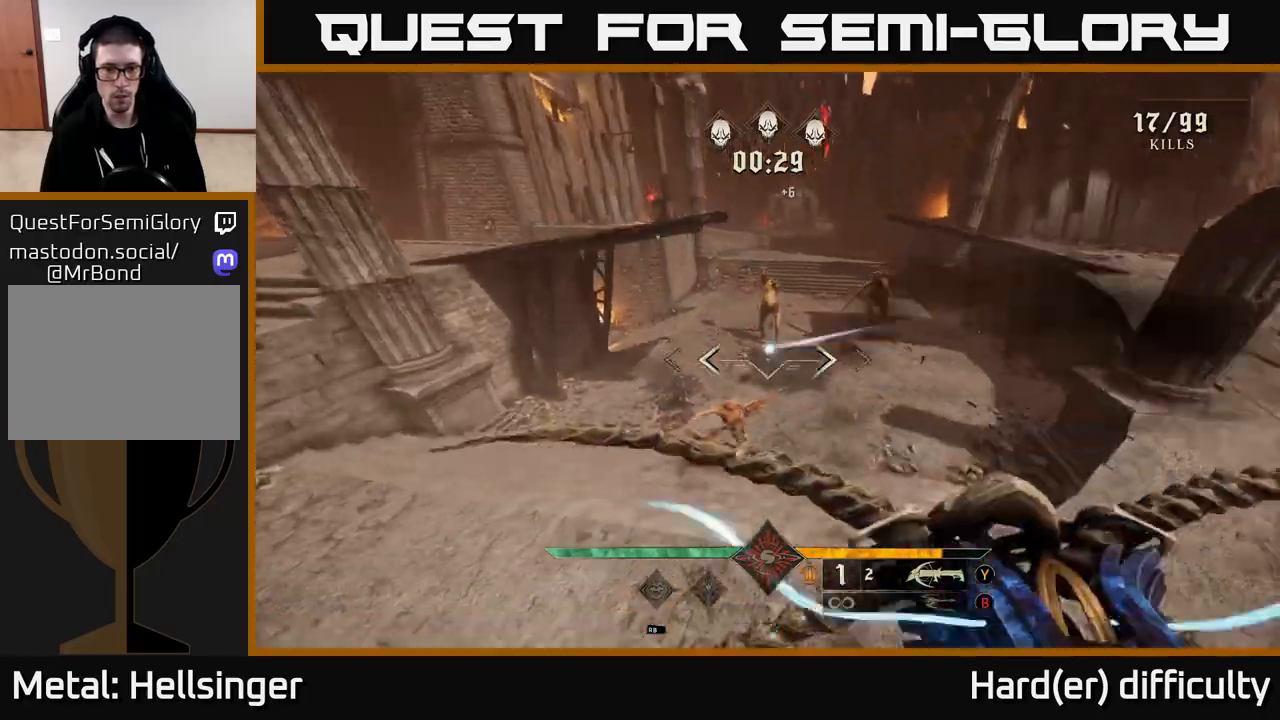
Gameplay with a controller (Xbox layout); each line is a JSON object with the inputs held at the frame after it. "events" lists button and stick changes between this image and that frame as [ms after this image, input, new state], when the widget could be followed in between.
{"buttons": [], "left_stick": "left", "right_stick": "center", "events": [[33, "right_stick", "up-right"], [83, "R2", "up"], [183, "right_stick", "up"], [333, "right_stick", "center"]]}
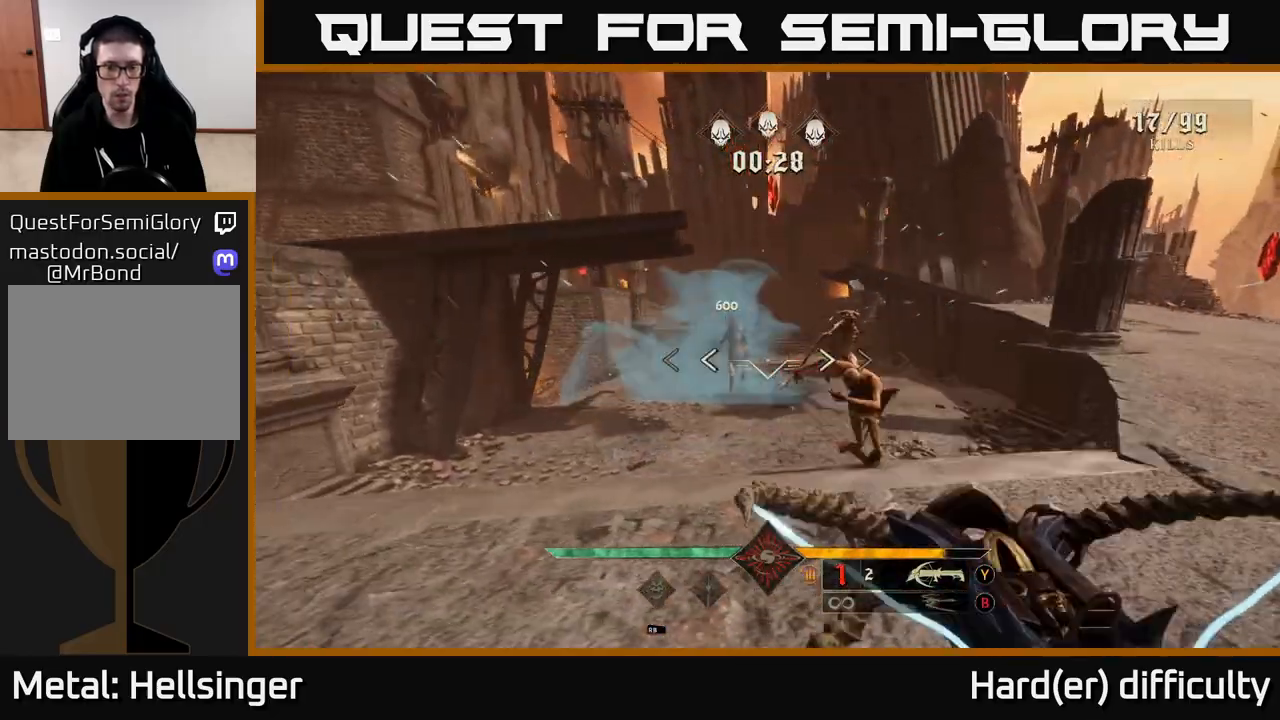
{"buttons": ["A"], "left_stick": "down-left", "right_stick": "center", "events": [[33, "R2", "down"], [33, "right_stick", "down"], [117, "left_stick", "down-left"], [117, "right_stick", "center"], [150, "R2", "up"], [317, "right_stick", "right"], [367, "right_stick", "center"], [417, "A", "down"]]}
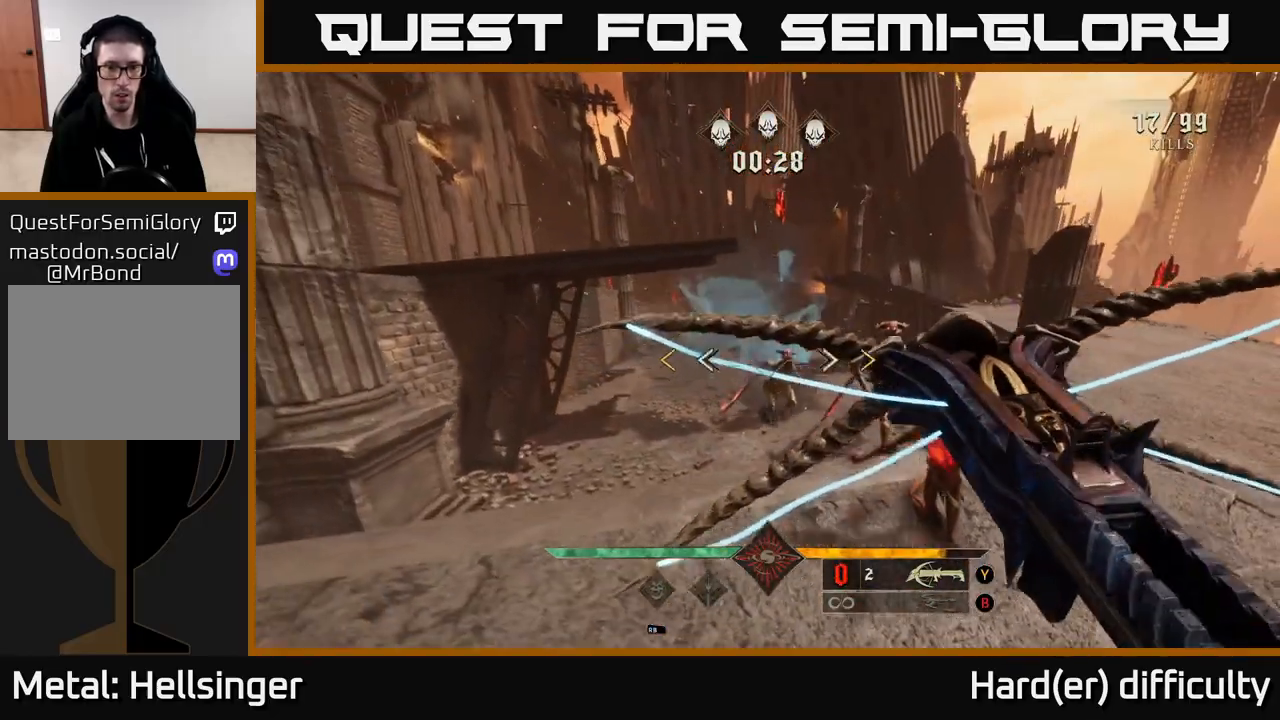
{"buttons": ["A"], "left_stick": "down-left", "right_stick": "center", "events": [[17, "A", "up"], [83, "A", "down"], [283, "A", "up"], [467, "A", "down"]]}
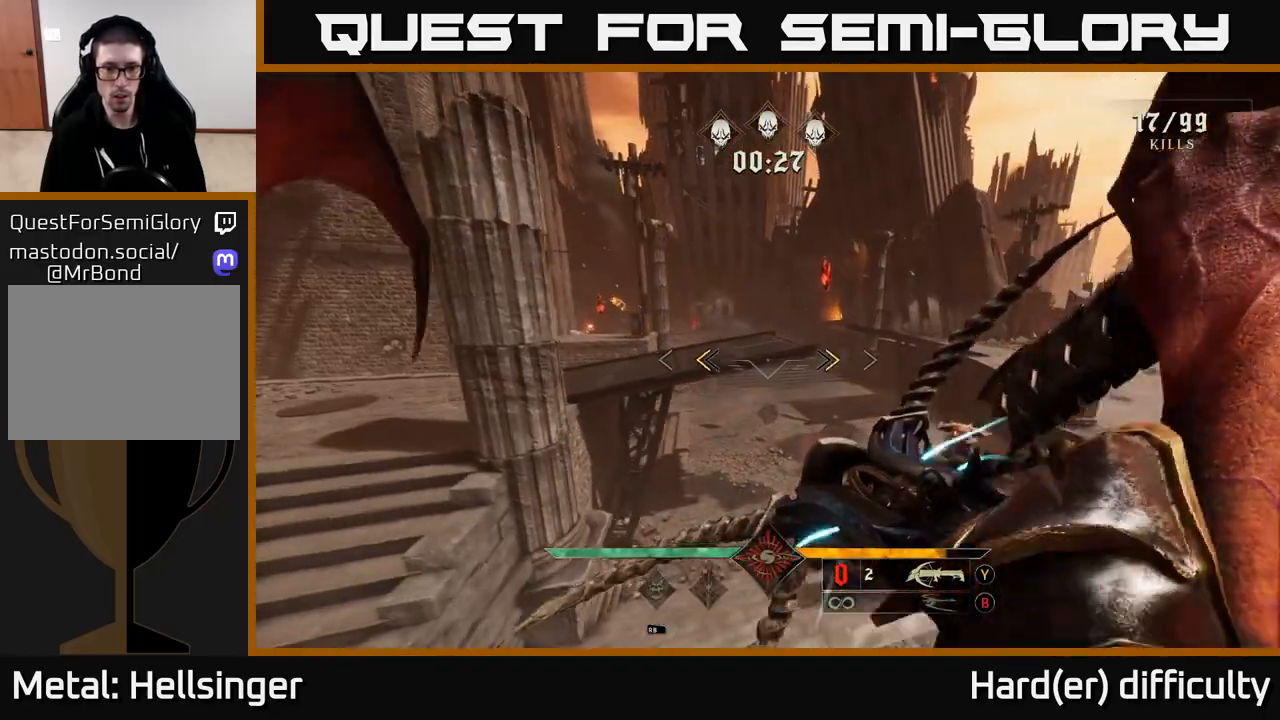
{"buttons": [], "left_stick": "left", "right_stick": "down-right", "events": [[83, "X", "down"], [133, "A", "up"], [167, "left_stick", "left"], [183, "X", "up"], [317, "right_stick", "down-right"]]}
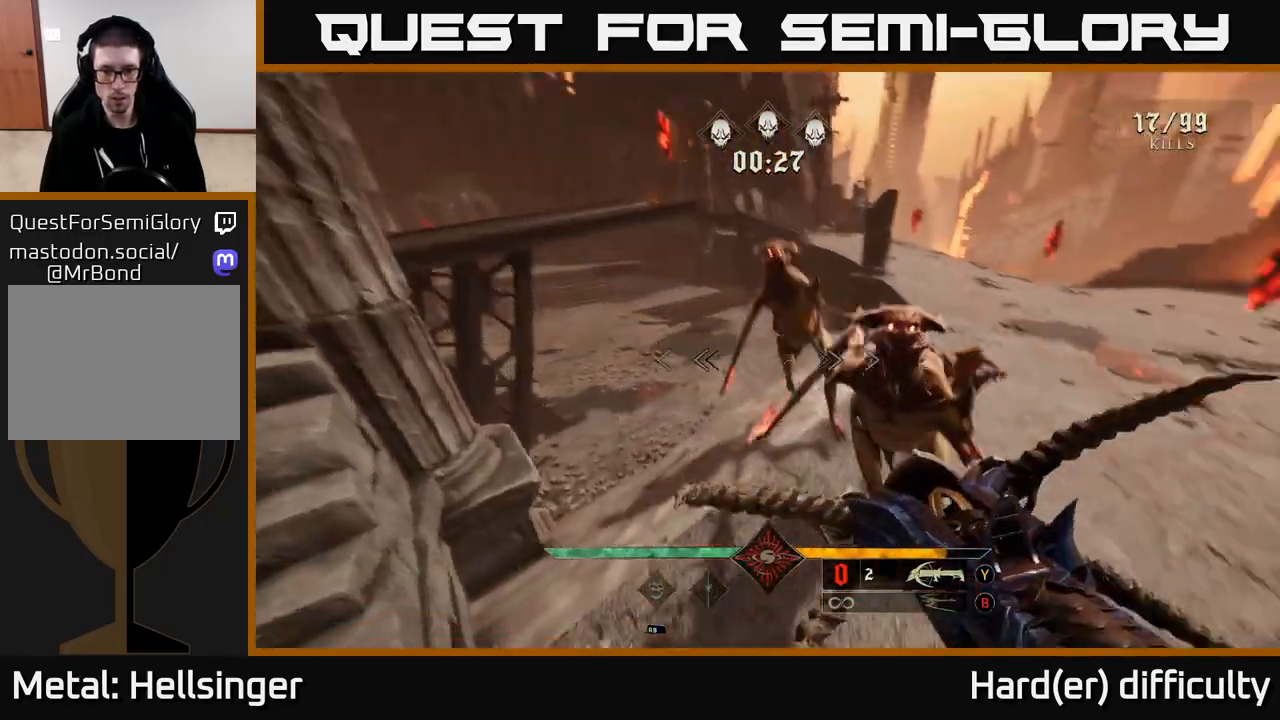
{"buttons": [], "left_stick": "down-left", "right_stick": "right", "events": [[83, "R2", "down"], [133, "right_stick", "center"], [217, "R2", "up"], [250, "right_stick", "up-right"], [317, "left_stick", "down-left"], [317, "right_stick", "right"]]}
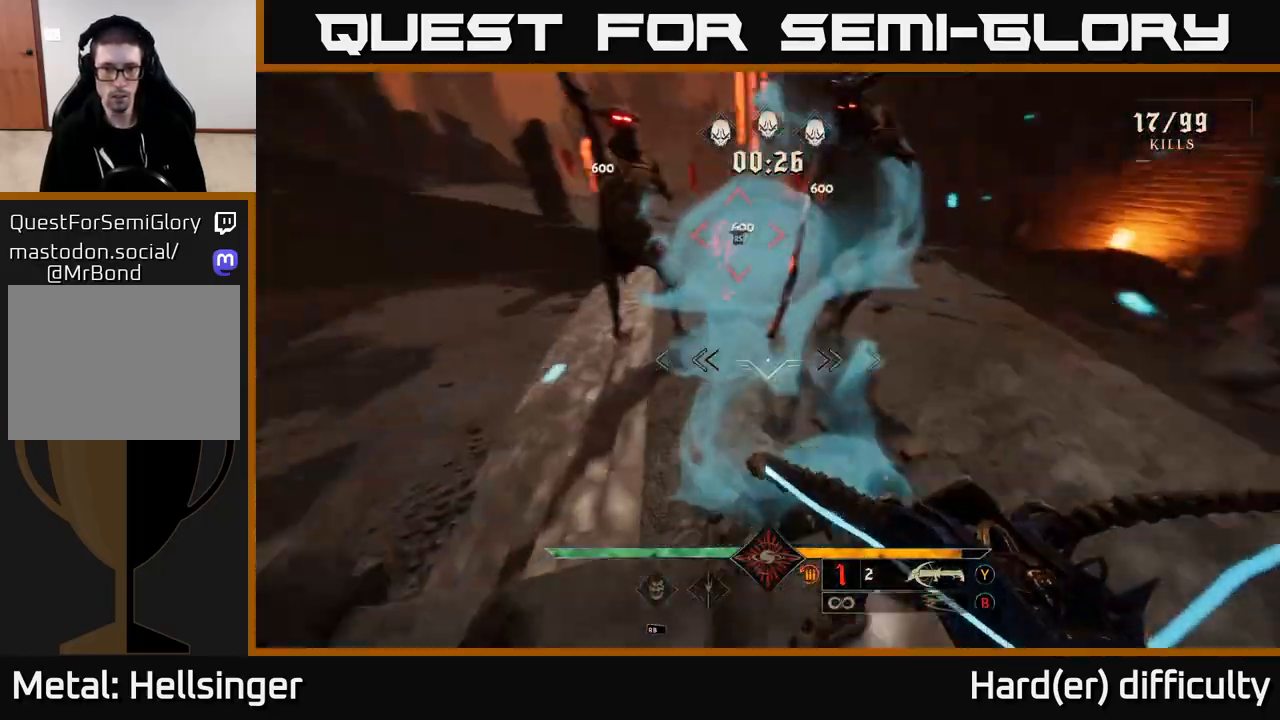
{"buttons": [], "left_stick": "down", "right_stick": "center", "events": [[167, "R2", "down"], [233, "R2", "up"], [233, "right_stick", "up"], [350, "left_stick", "down"], [367, "right_stick", "center"]]}
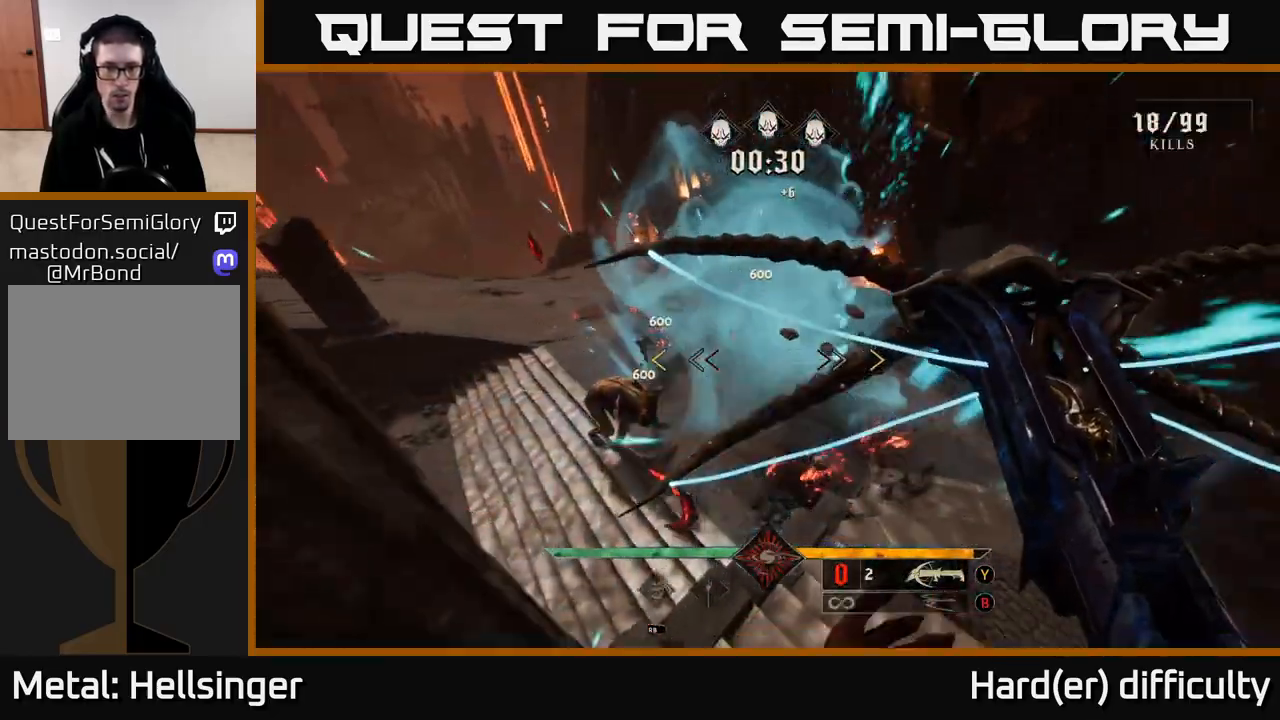
{"buttons": [], "left_stick": "right", "right_stick": "center", "events": [[17, "right_stick", "up-right"], [150, "right_stick", "center"], [217, "A", "down"], [333, "left_stick", "center"], [383, "A", "up"], [417, "left_stick", "right"]]}
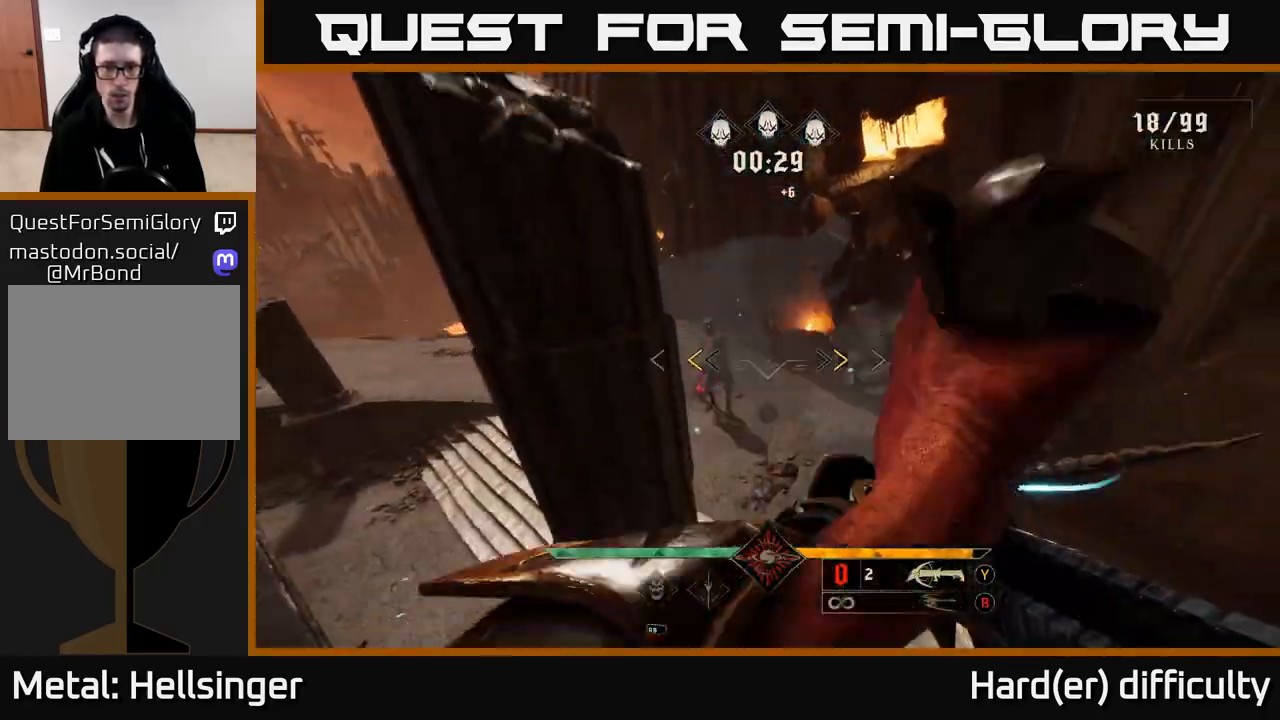
{"buttons": [], "left_stick": "up", "right_stick": "center", "events": [[167, "left_stick", "up"], [200, "X", "down"], [317, "X", "up"]]}
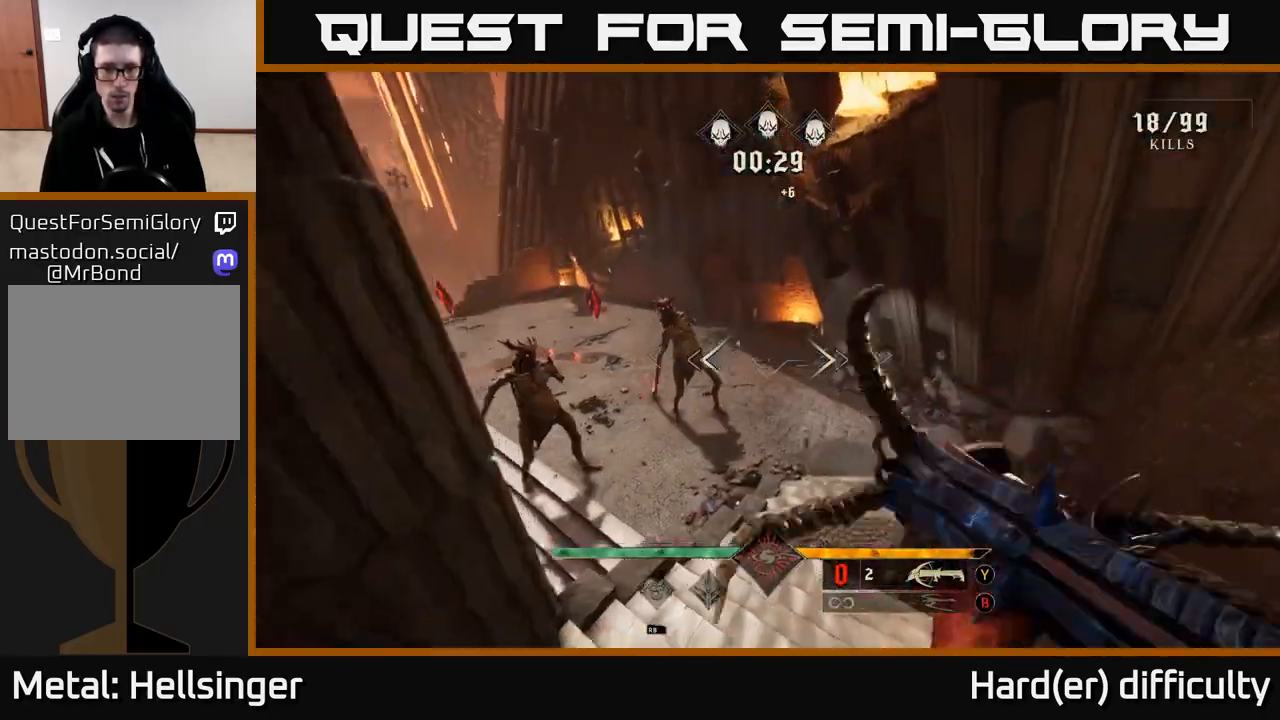
{"buttons": [], "left_stick": "center", "right_stick": "center", "events": [[67, "right_stick", "left"], [117, "left_stick", "center"], [267, "R2", "down"], [267, "right_stick", "center"], [283, "left_stick", "down"], [333, "R2", "up"], [450, "left_stick", "center"]]}
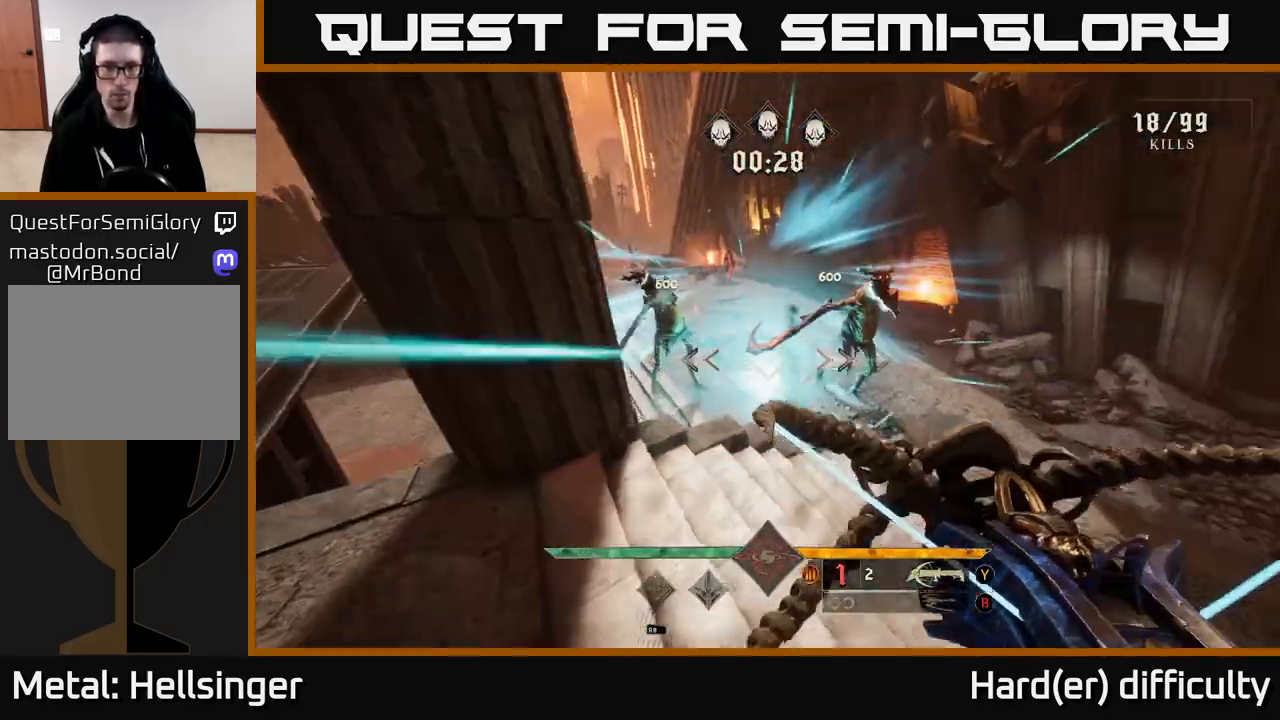
{"buttons": [], "left_stick": "down-left", "right_stick": "center", "events": [[17, "right_stick", "down-right"], [117, "right_stick", "right"], [283, "R2", "down"], [283, "left_stick", "down-left"], [333, "right_stick", "center"], [350, "R2", "up"]]}
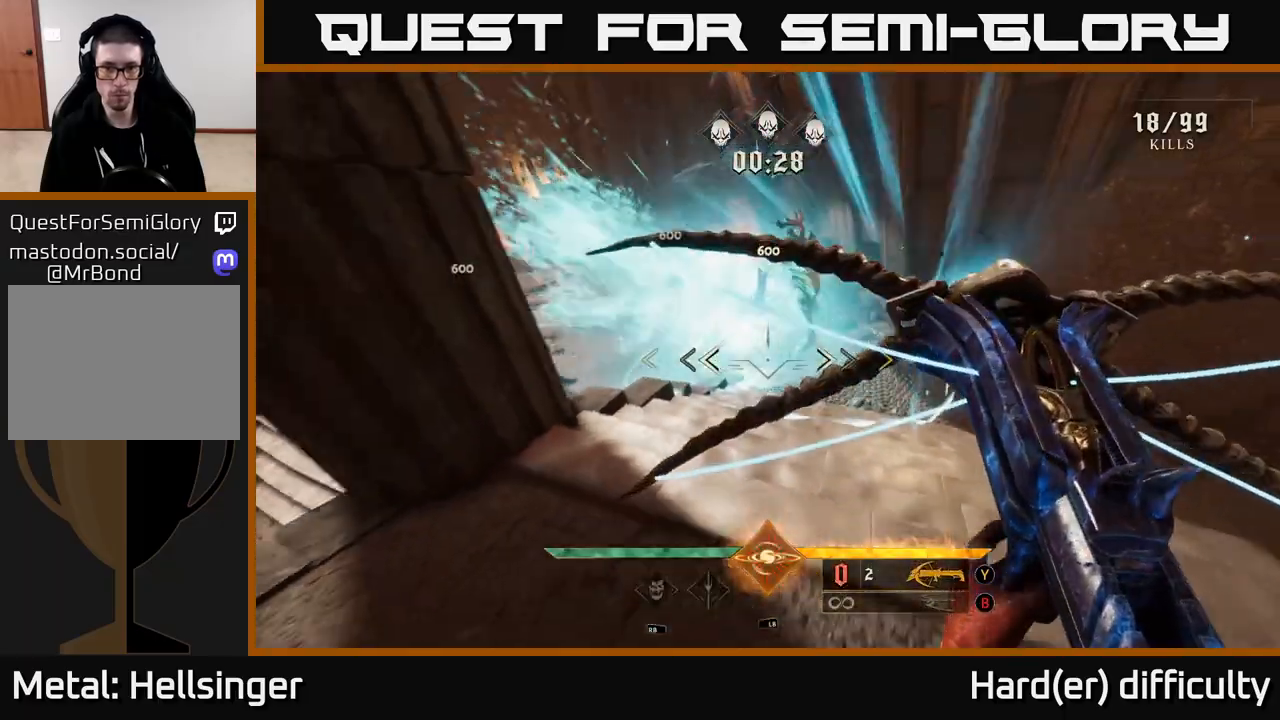
{"buttons": [], "left_stick": "center", "right_stick": "center", "events": [[33, "left_stick", "down"], [50, "right_stick", "right"], [100, "right_stick", "up-right"], [300, "left_stick", "down-right"], [300, "right_stick", "center"], [400, "left_stick", "center"]]}
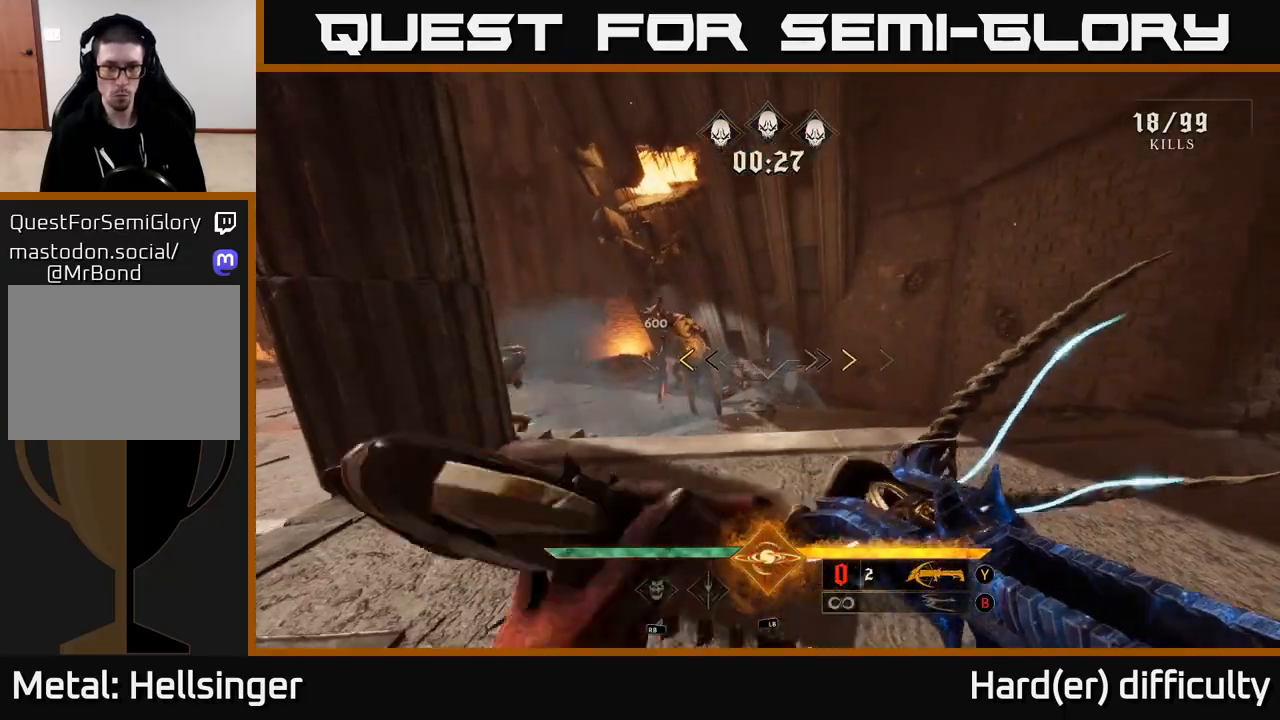
{"buttons": [], "left_stick": "down", "right_stick": "center", "events": [[317, "X", "down"], [333, "left_stick", "down"], [400, "X", "up"]]}
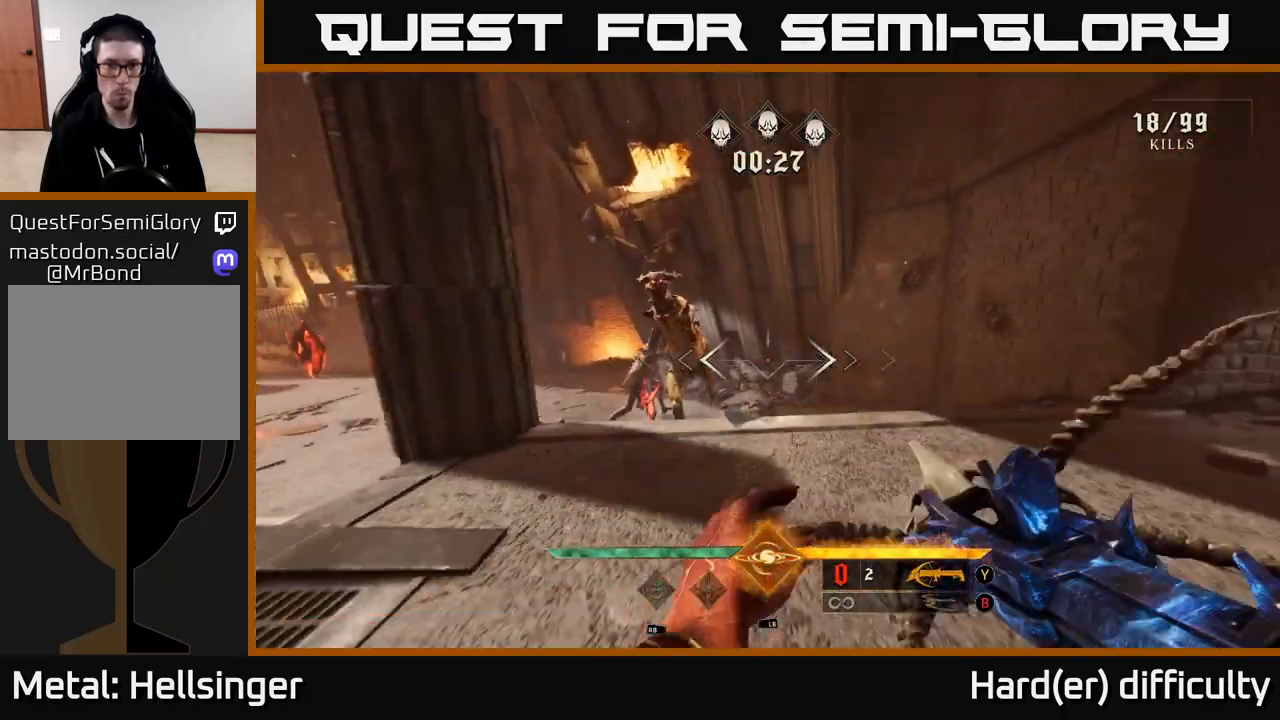
{"buttons": [], "left_stick": "down", "right_stick": "center", "events": [[67, "right_stick", "up-left"], [83, "left_stick", "center"], [183, "right_stick", "center"], [350, "right_stick", "left"], [383, "R2", "down"], [383, "left_stick", "down"], [433, "R2", "up"], [433, "right_stick", "center"]]}
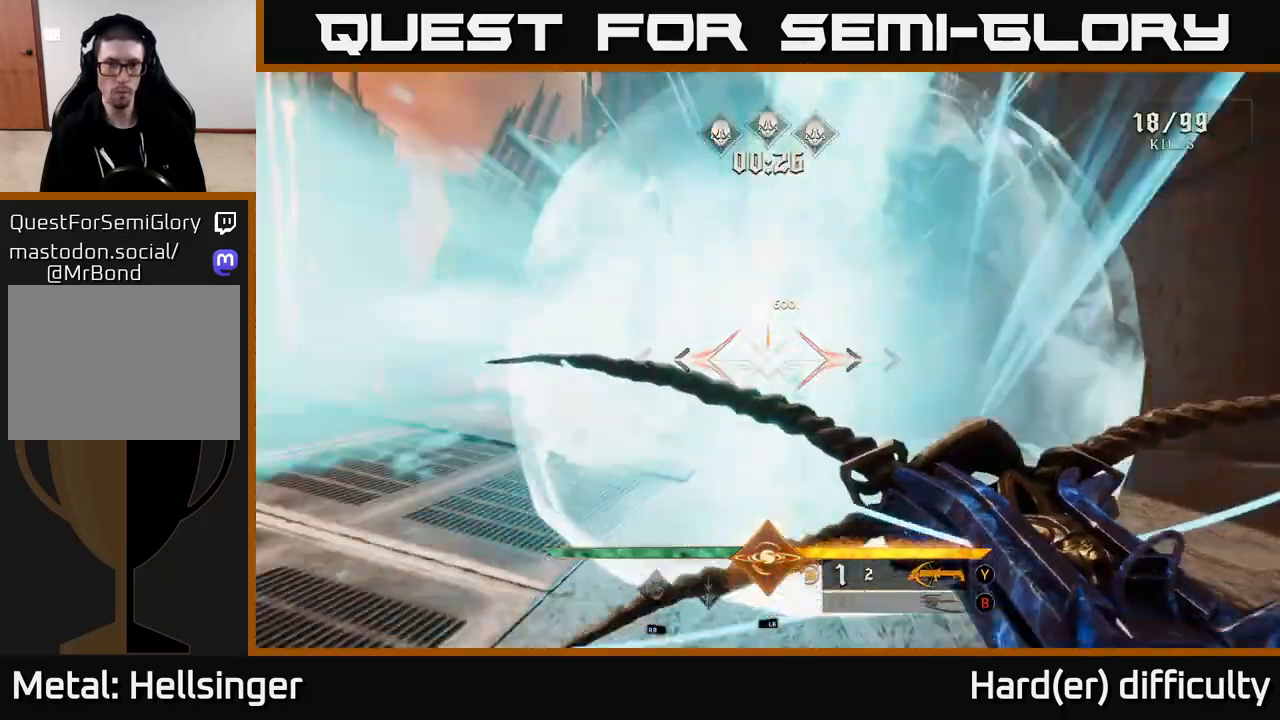
{"buttons": [], "left_stick": "down", "right_stick": "center", "events": [[117, "right_stick", "up"], [300, "right_stick", "center"], [433, "R2", "down"], [483, "R2", "up"]]}
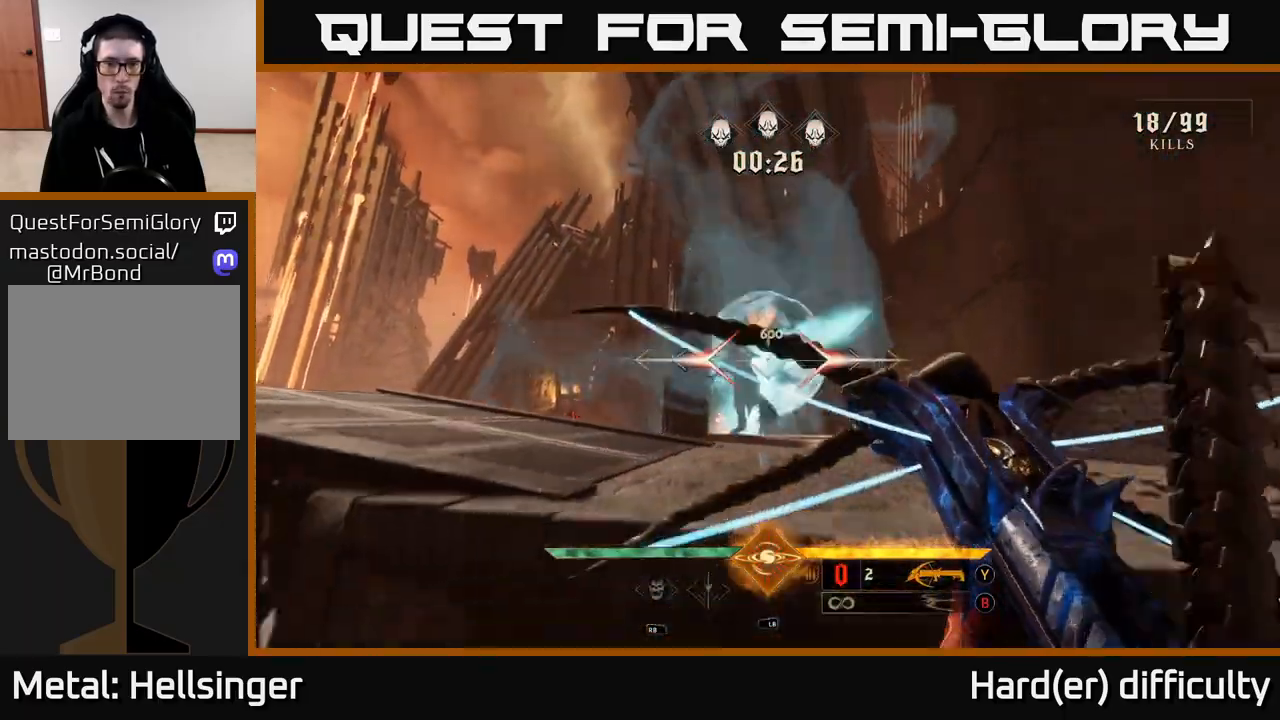
{"buttons": [], "left_stick": "up", "right_stick": "up", "events": [[300, "left_stick", "up"], [500, "right_stick", "up"]]}
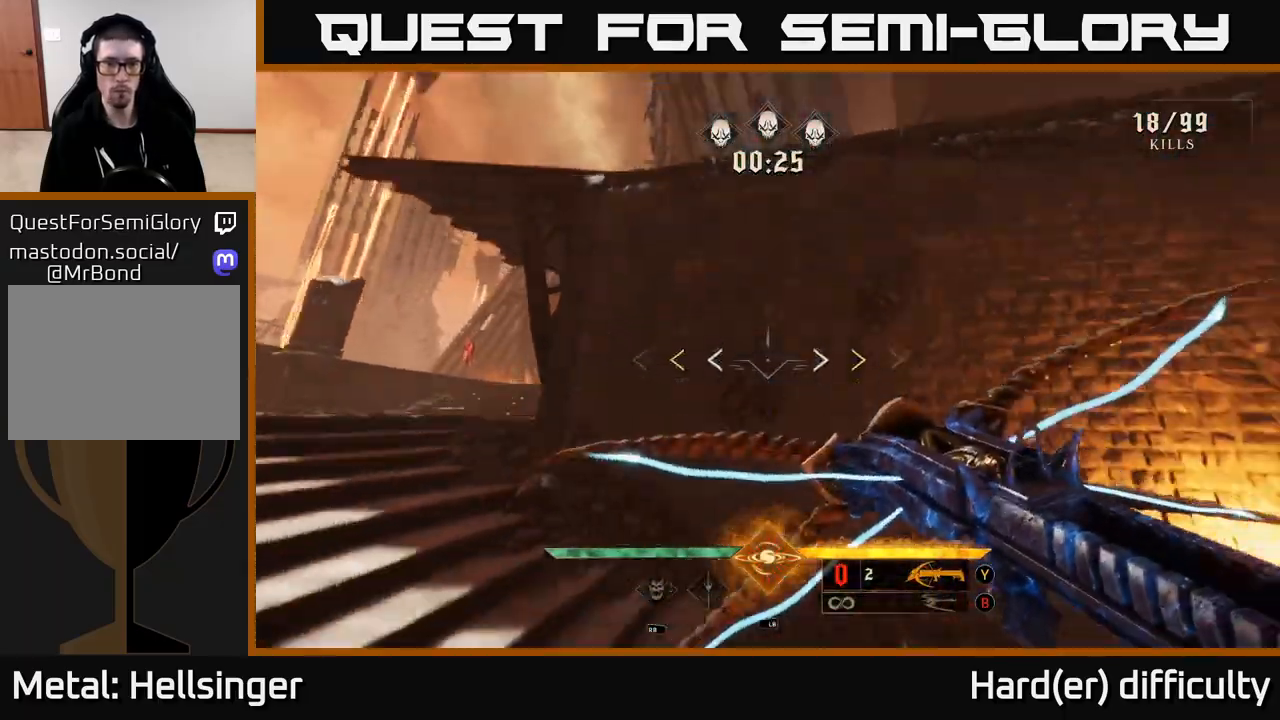
{"buttons": ["A", "X"], "left_stick": "left", "right_stick": "center", "events": [[50, "left_stick", "center"], [50, "right_stick", "center"], [133, "A", "down"], [167, "left_stick", "down"], [250, "A", "up"], [283, "left_stick", "left"], [383, "A", "down"], [483, "X", "down"]]}
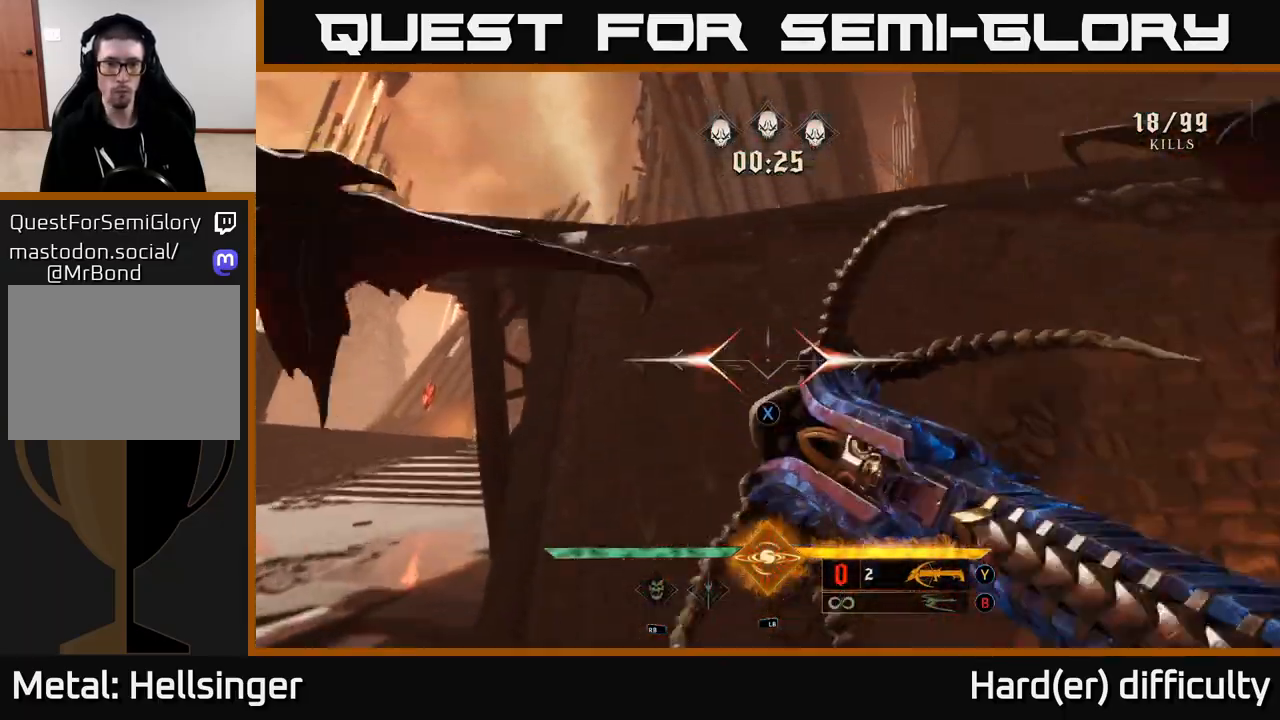
{"buttons": ["L2"], "left_stick": "left", "right_stick": "right", "events": [[67, "A", "up"], [100, "X", "up"], [233, "right_stick", "down-right"], [350, "L2", "down"], [417, "right_stick", "center"], [467, "right_stick", "right"]]}
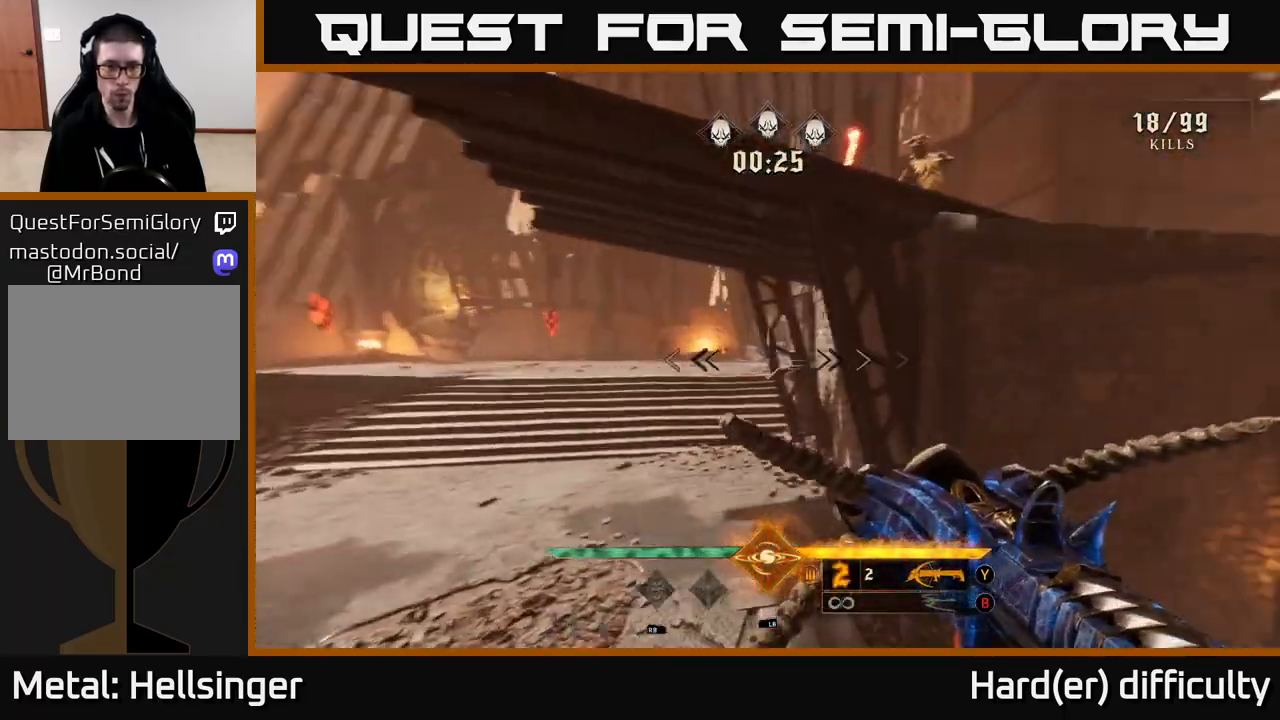
{"buttons": [], "left_stick": "down", "right_stick": "up-right", "events": [[33, "left_stick", "down-left"], [67, "L2", "up"], [133, "right_stick", "up-right"], [450, "left_stick", "down"]]}
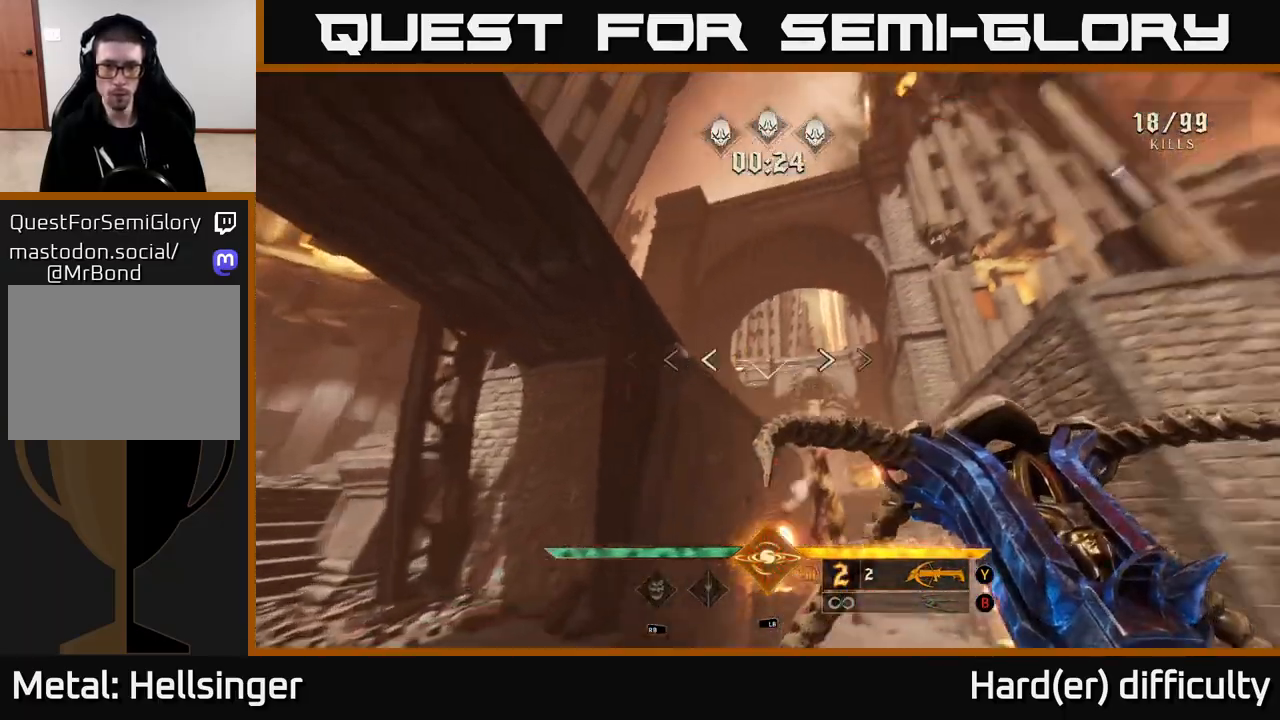
{"buttons": [], "left_stick": "down", "right_stick": "down", "events": [[33, "L1", "down"], [83, "right_stick", "down"], [150, "L1", "up"], [250, "left_stick", "down-right"], [267, "right_stick", "center"], [433, "left_stick", "down"], [450, "right_stick", "down"]]}
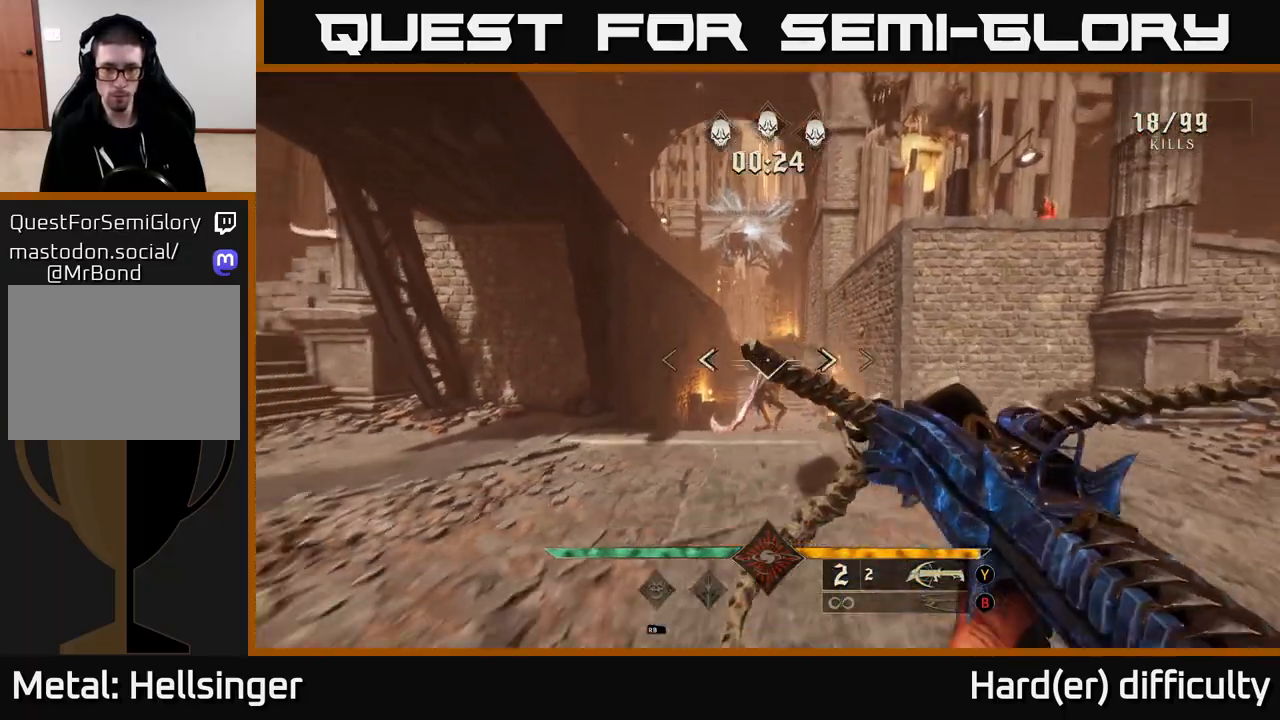
{"buttons": [], "left_stick": "up", "right_stick": "up-left", "events": [[83, "R2", "down"], [117, "left_stick", "right"], [117, "right_stick", "center"], [167, "left_stick", "center"], [183, "R2", "up"], [367, "left_stick", "up"], [483, "right_stick", "up-left"]]}
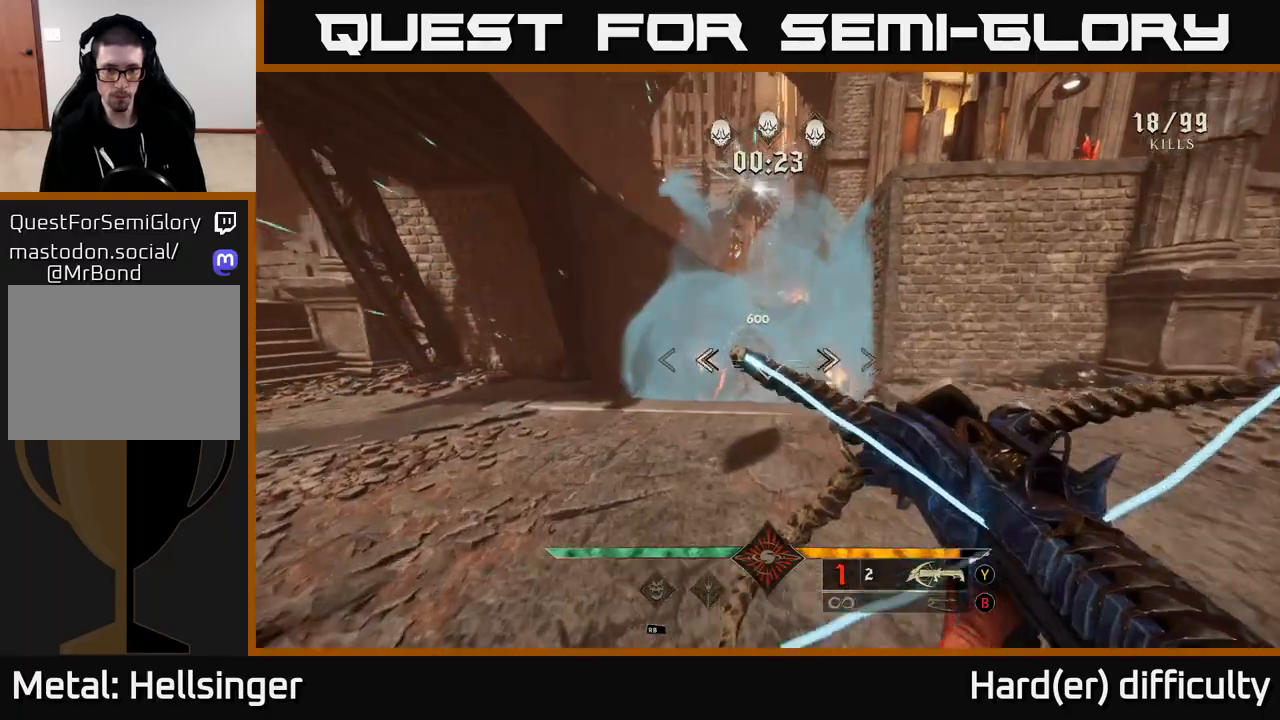
{"buttons": [], "left_stick": "right", "right_stick": "center", "events": [[33, "right_stick", "center"], [67, "R2", "down"], [150, "R2", "up"], [267, "left_stick", "right"], [350, "right_stick", "left"], [467, "right_stick", "center"]]}
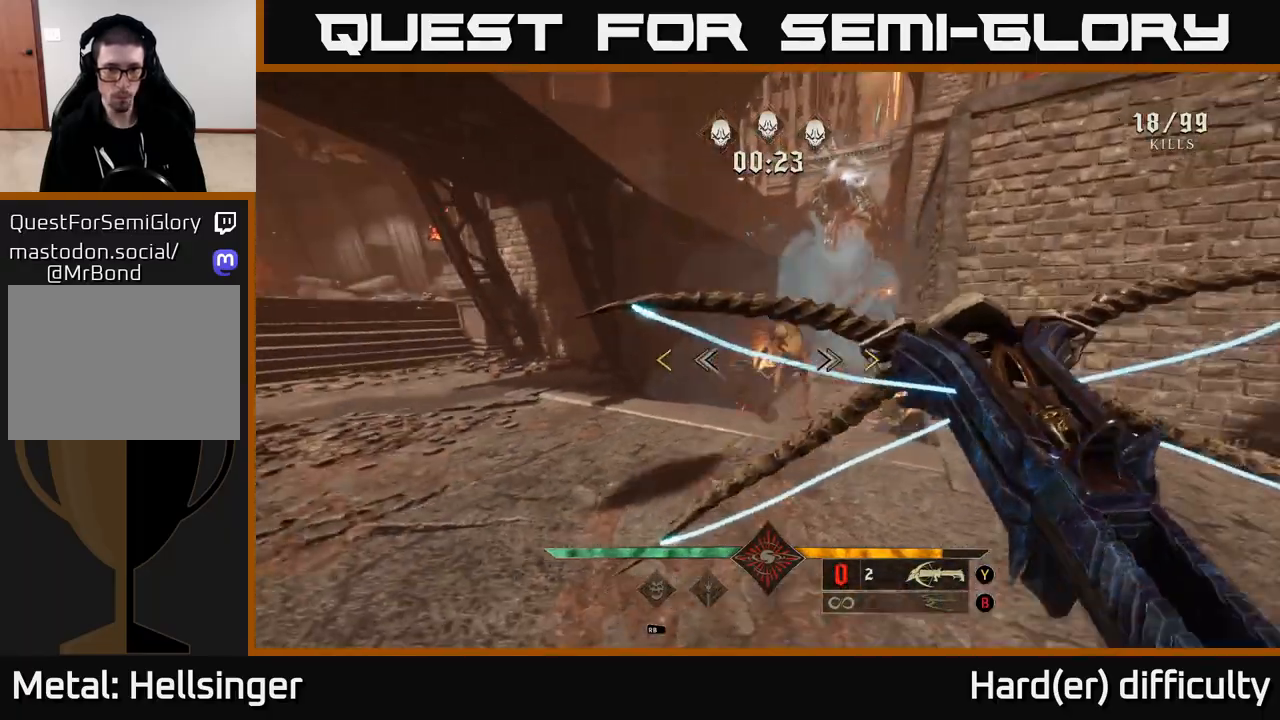
{"buttons": [], "left_stick": "right", "right_stick": "center", "events": [[83, "Y", "down"], [133, "B", "down"], [133, "left_stick", "up-left"], [167, "Y", "up"], [267, "B", "up"], [283, "left_stick", "center"], [433, "left_stick", "right"]]}
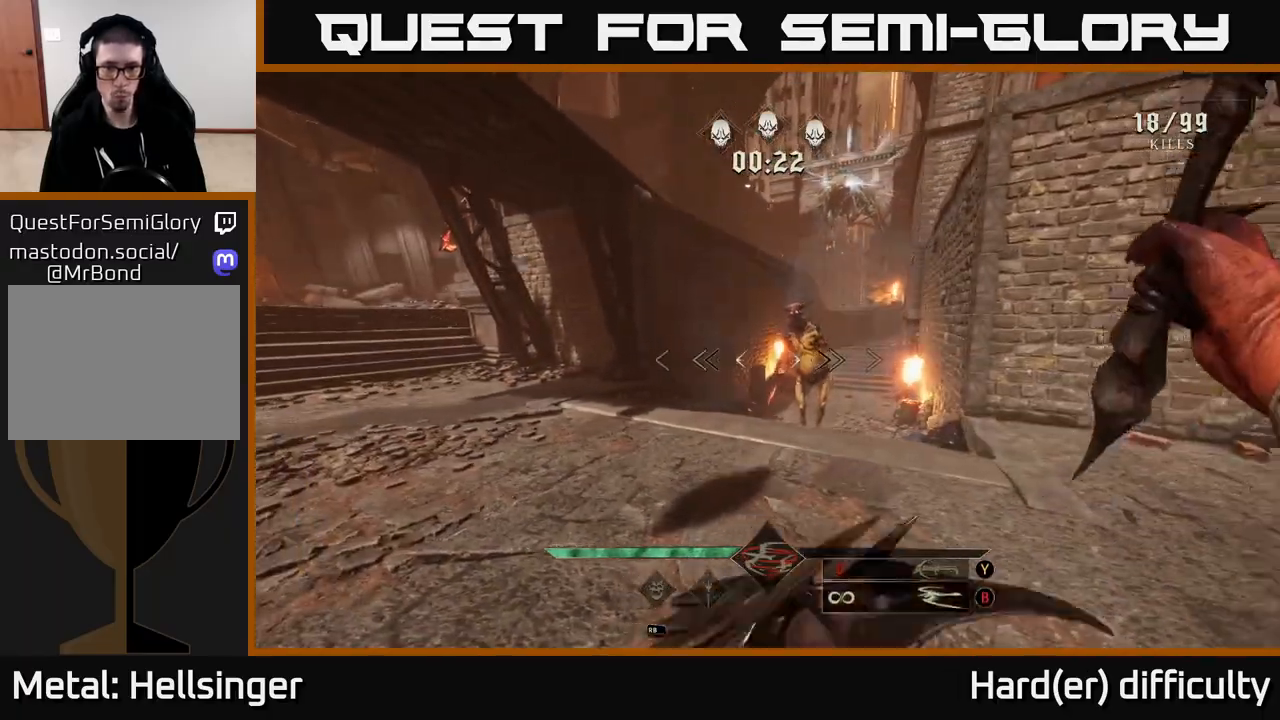
{"buttons": [], "left_stick": "down", "right_stick": "up", "events": [[100, "left_stick", "down-left"], [100, "right_stick", "right"], [150, "R2", "down"], [167, "right_stick", "center"], [250, "R2", "up"], [333, "left_stick", "down"], [433, "right_stick", "up"]]}
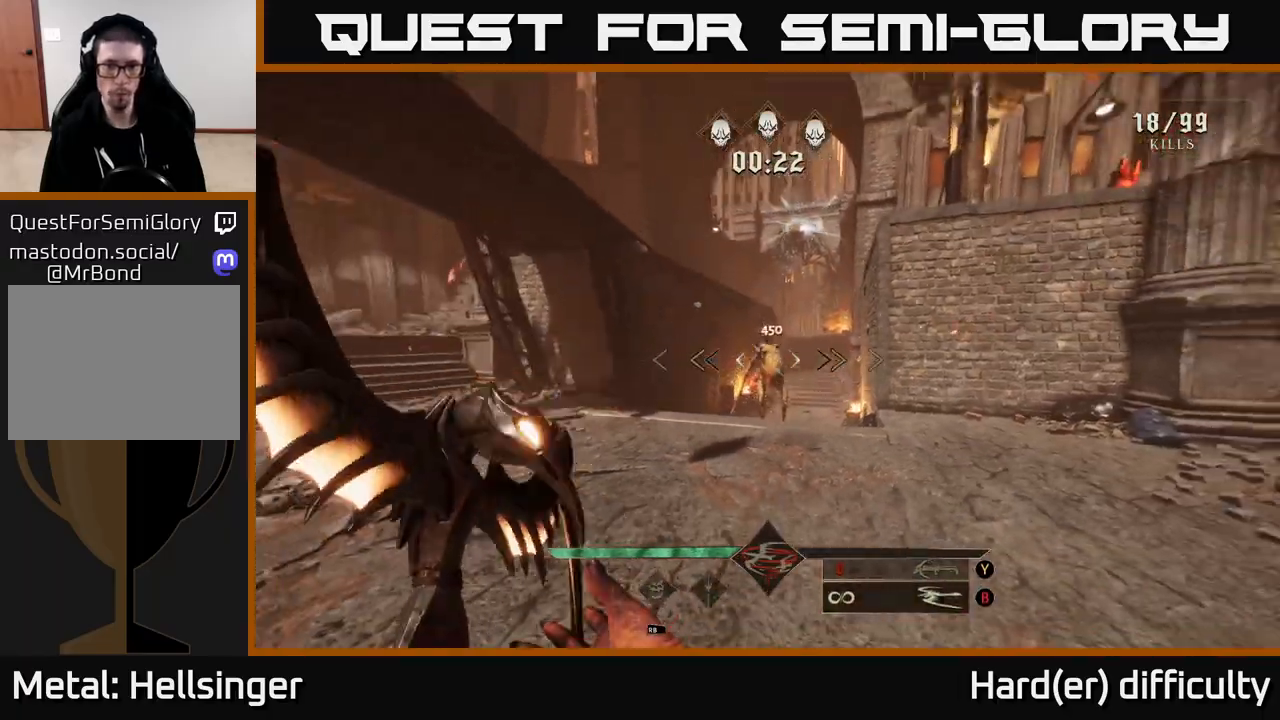
{"buttons": [], "left_stick": "down-left", "right_stick": "center", "events": [[117, "right_stick", "center"], [133, "R2", "down"], [250, "R2", "up"], [267, "left_stick", "down-left"], [267, "right_stick", "down"], [383, "right_stick", "center"]]}
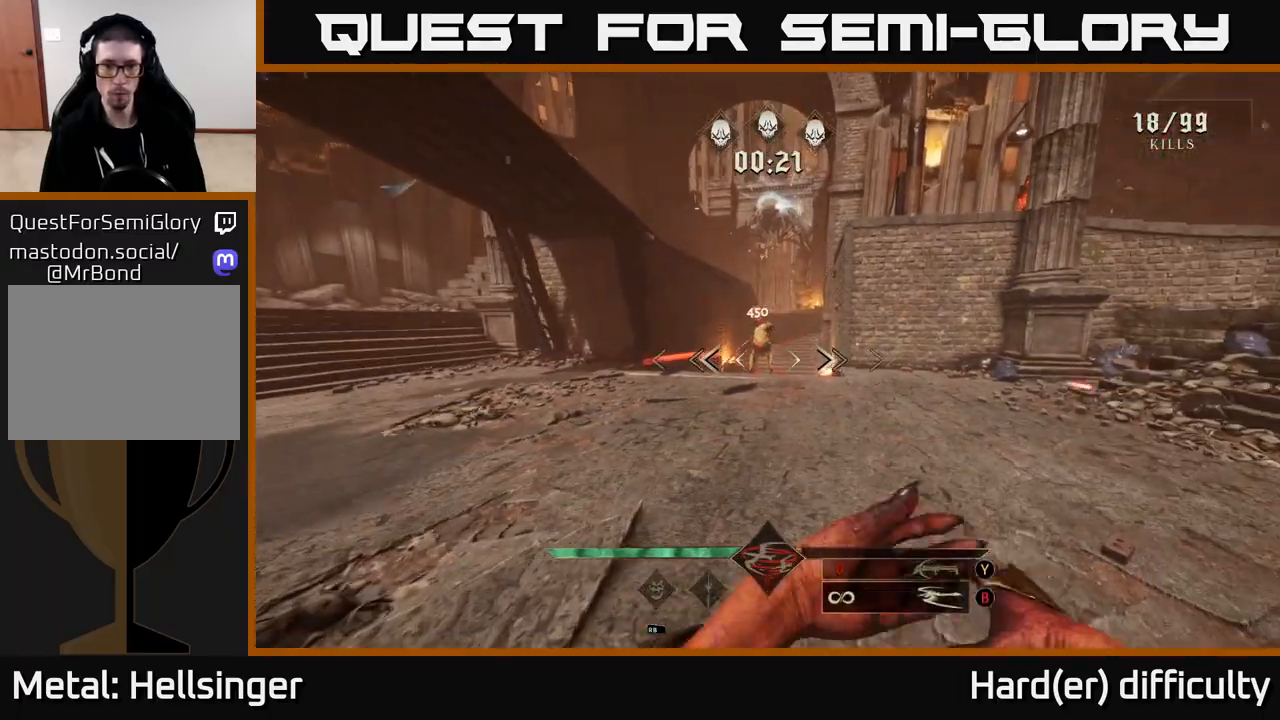
{"buttons": [], "left_stick": "up", "right_stick": "center", "events": [[17, "left_stick", "center"], [83, "left_stick", "up"], [200, "right_stick", "up"], [283, "right_stick", "center"]]}
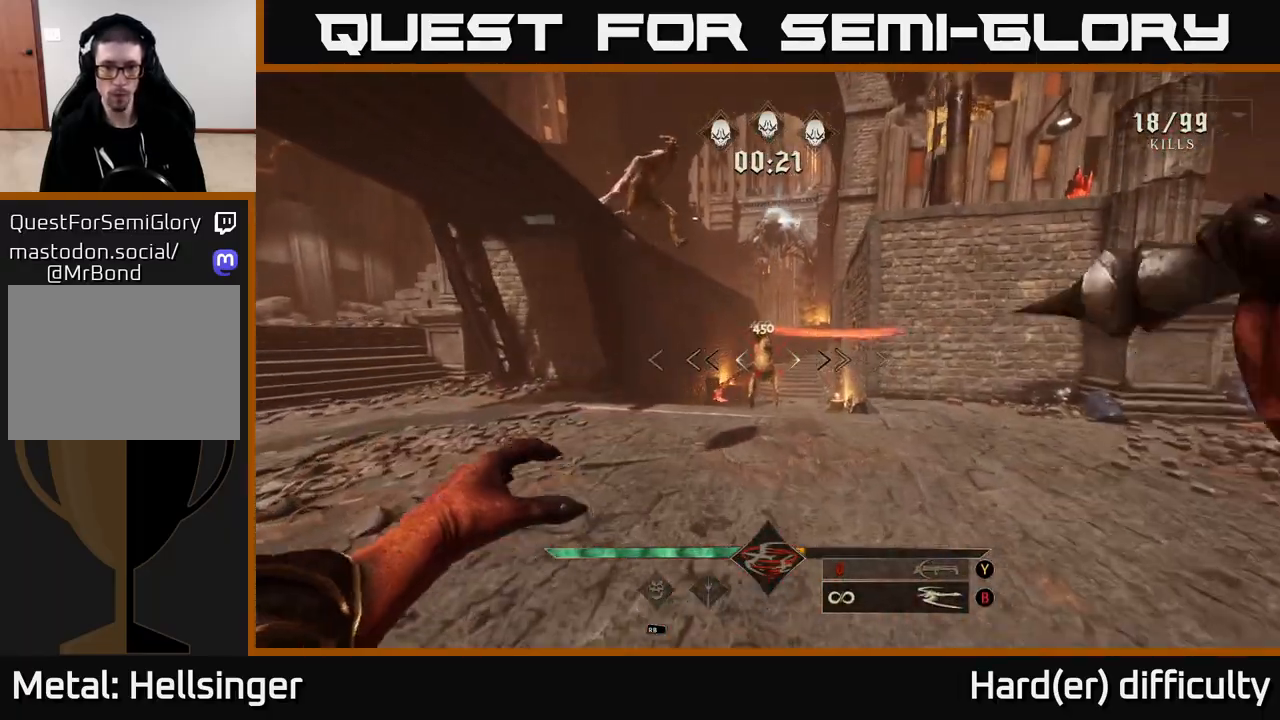
{"buttons": [], "left_stick": "down", "right_stick": "center", "events": [[250, "R2", "down"], [250, "left_stick", "down"], [333, "R2", "up"]]}
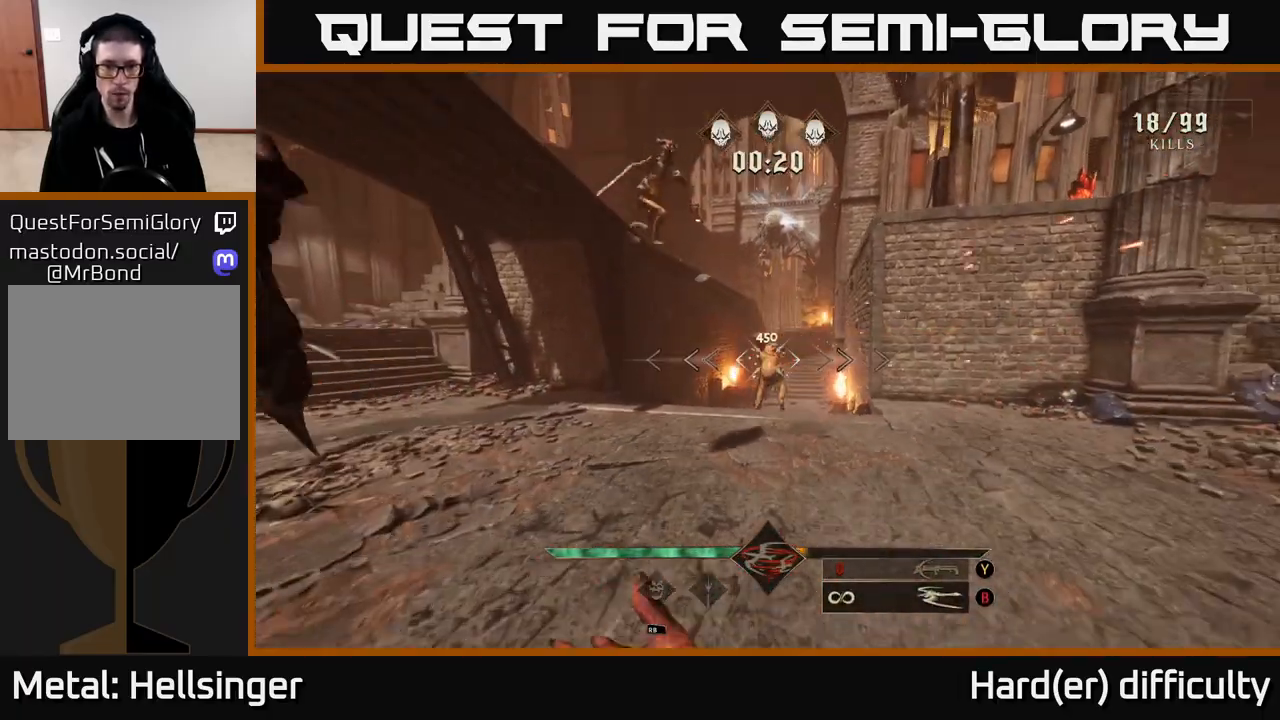
{"buttons": [], "left_stick": "center", "right_stick": "center", "events": [[33, "left_stick", "center"], [250, "left_stick", "down"], [300, "R2", "down"], [400, "R2", "up"], [450, "left_stick", "center"]]}
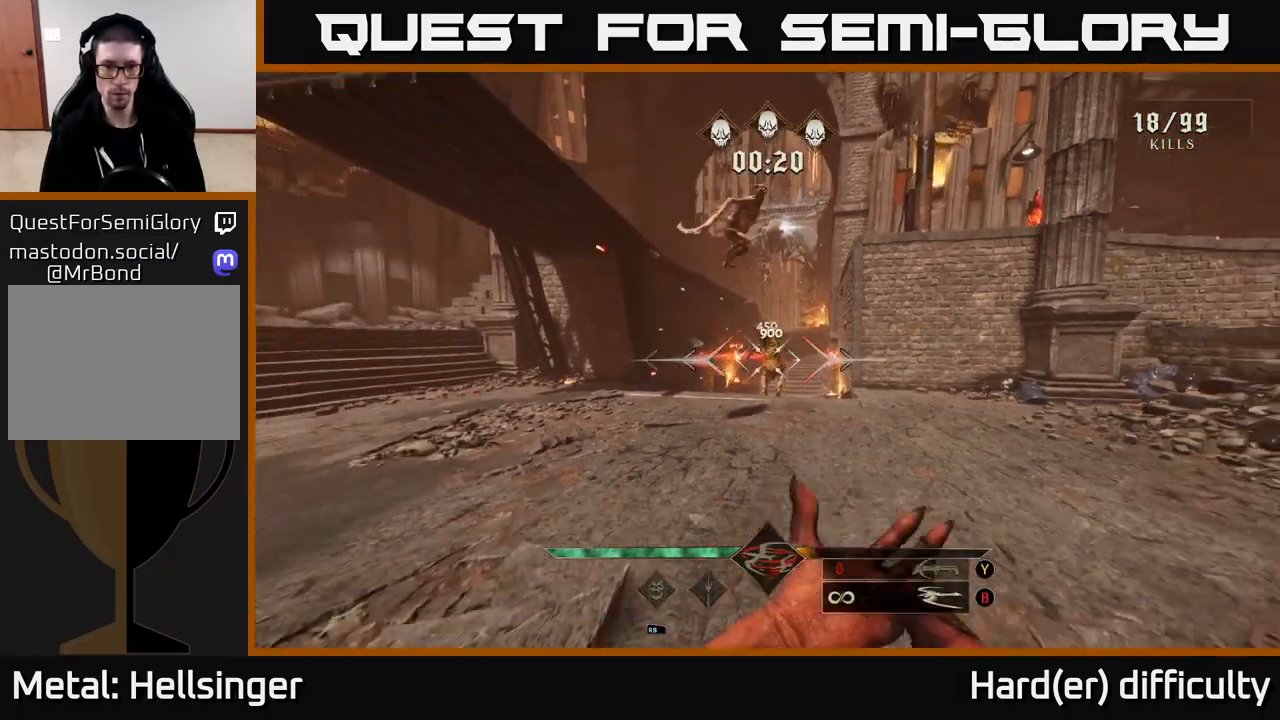
{"buttons": [], "left_stick": "up", "right_stick": "center", "events": [[167, "left_stick", "up"]]}
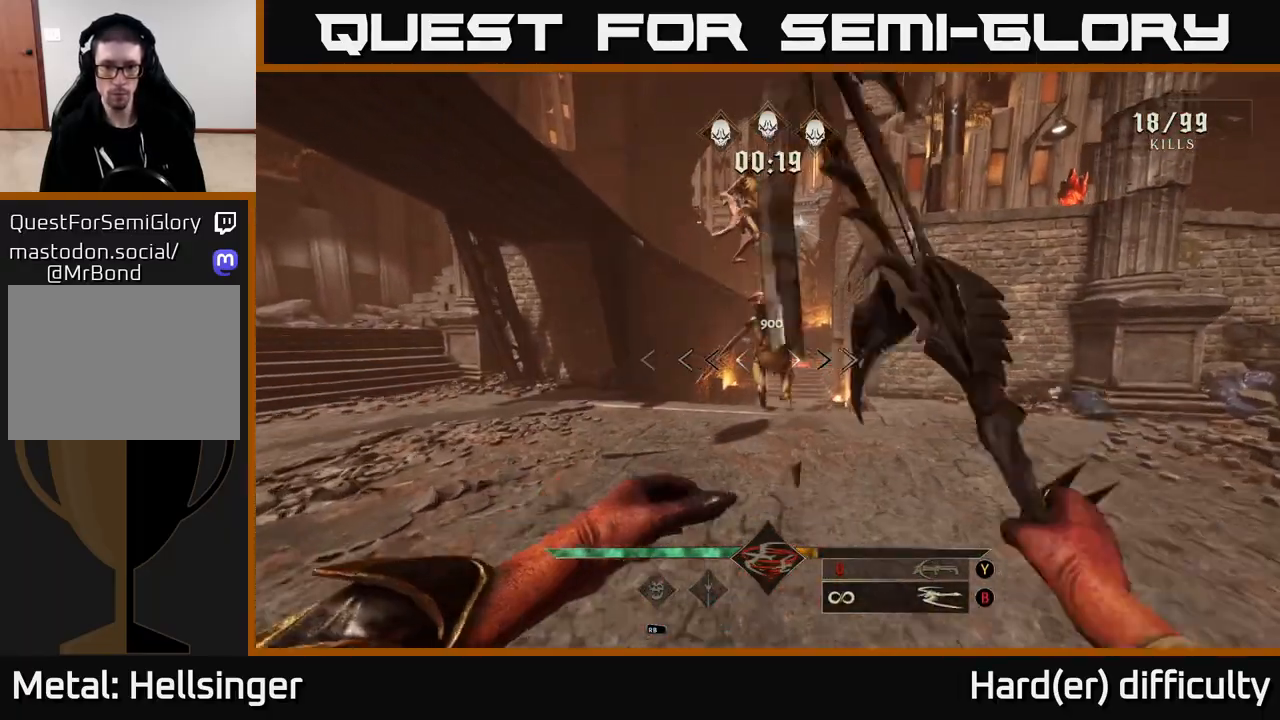
{"buttons": [], "left_stick": "down", "right_stick": "up-right", "events": [[67, "left_stick", "center"], [267, "left_stick", "down"], [283, "R2", "down"], [417, "R2", "up"], [483, "right_stick", "up-right"]]}